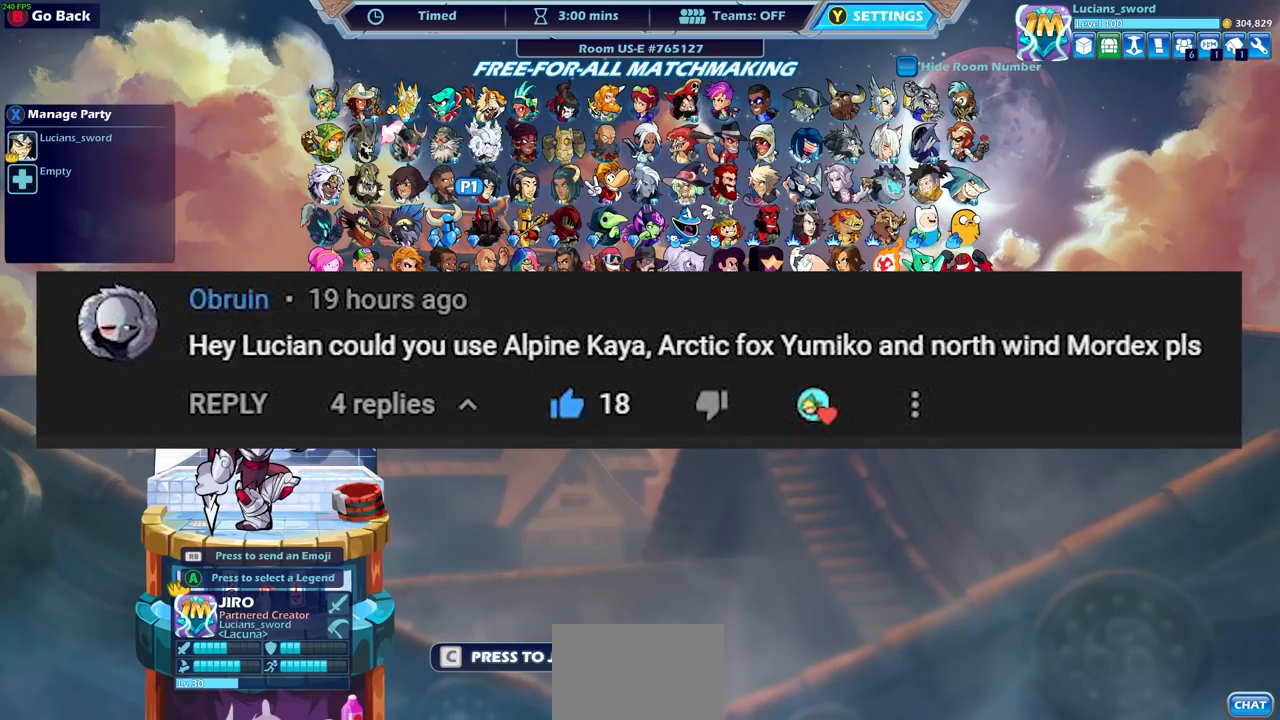
Gameplay with a controller (PlayStation layout); each line is a JSON object with the inputs held at the frame after it. "events" lists button and stick changes between this image and that frame as [ms after this image, input, new state], when the widget could be followed in between.
{"buttons": [], "left_stick": "center", "right_stick": "center", "events": [[67, "DPAD_RIGHT", "down"], [150, "DPAD_RIGHT", "up"], [267, "DPAD_RIGHT", "down"], [383, "DPAD_RIGHT", "up"]]}
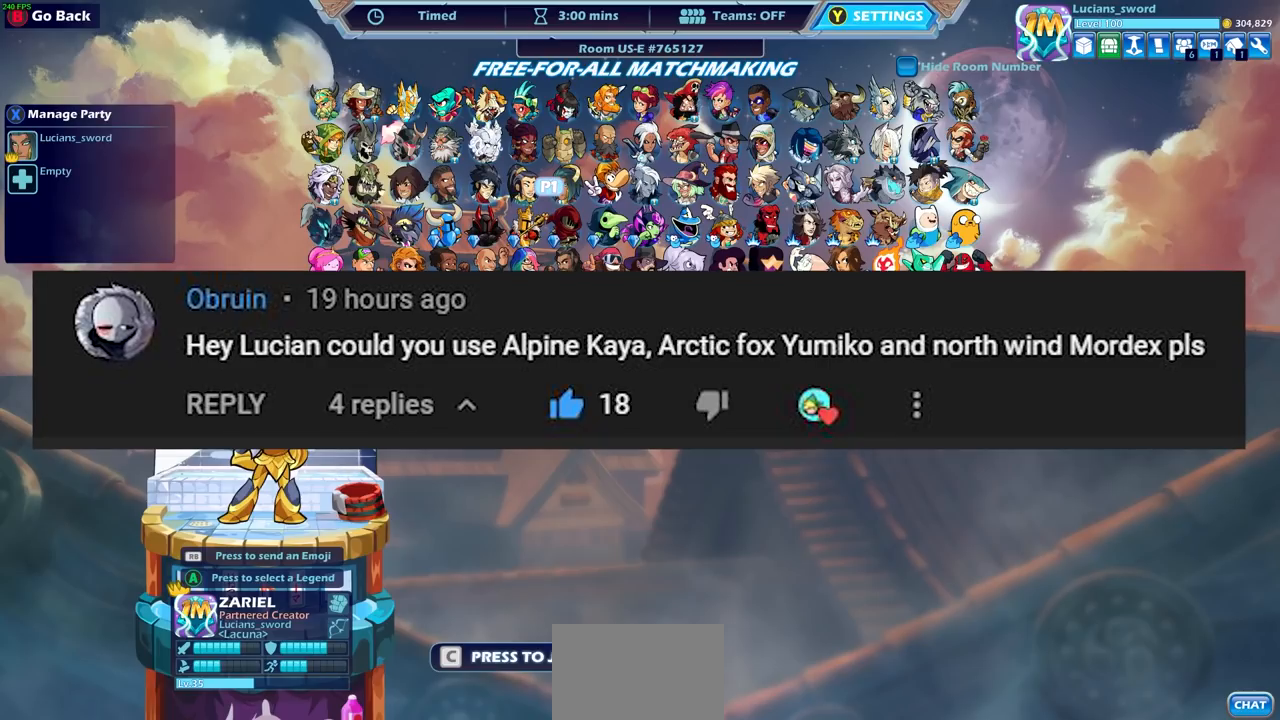
{"buttons": [], "left_stick": "center", "right_stick": "center", "events": [[233, "DPAD_RIGHT", "down"], [350, "DPAD_RIGHT", "up"]]}
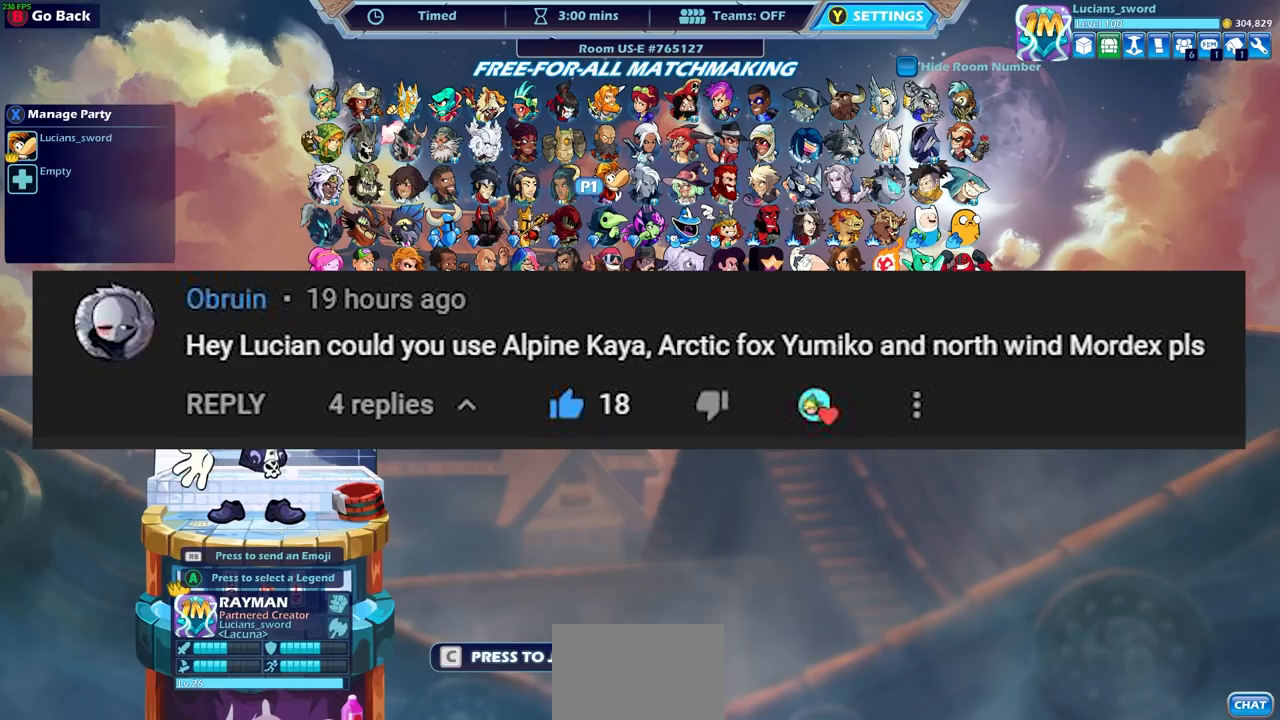
{"buttons": [], "left_stick": "center", "right_stick": "center", "events": [[17, "DPAD_RIGHT", "down"], [133, "DPAD_RIGHT", "up"], [250, "DPAD_RIGHT", "down"], [350, "DPAD_RIGHT", "up"]]}
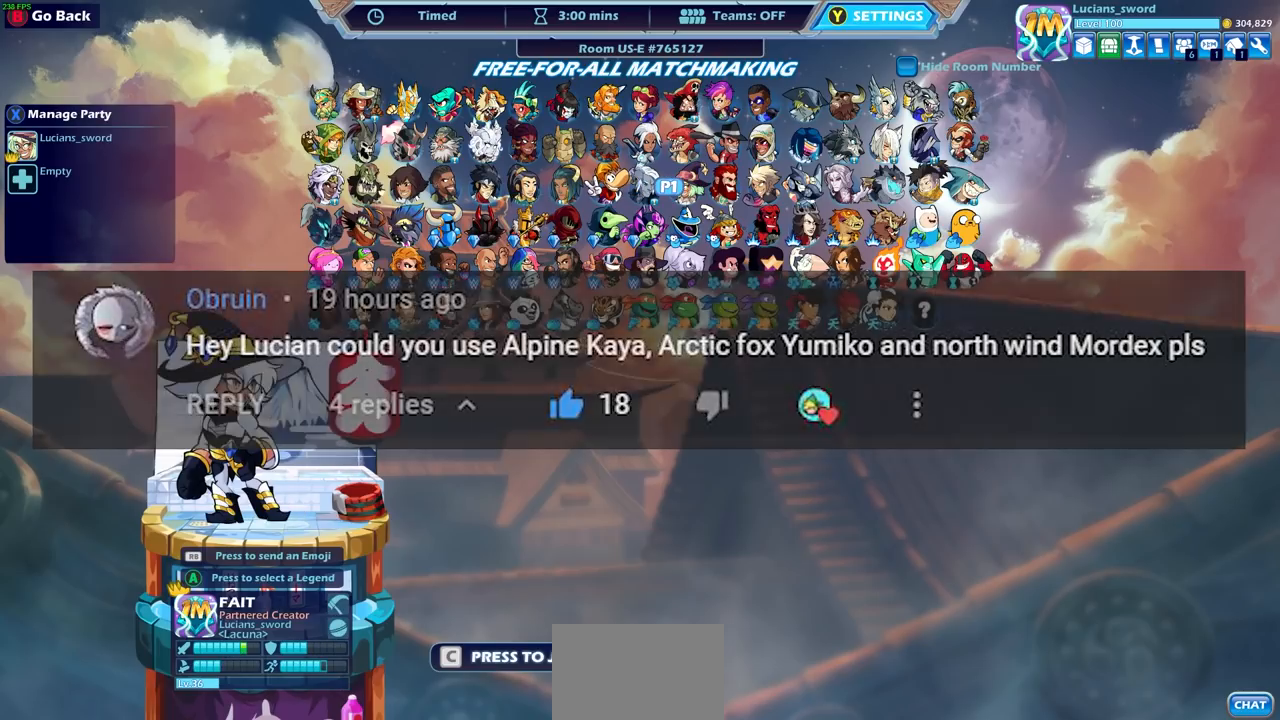
{"buttons": [], "left_stick": "center", "right_stick": "center", "events": [[150, "DPAD_DOWN", "down"], [233, "DPAD_DOWN", "up"]]}
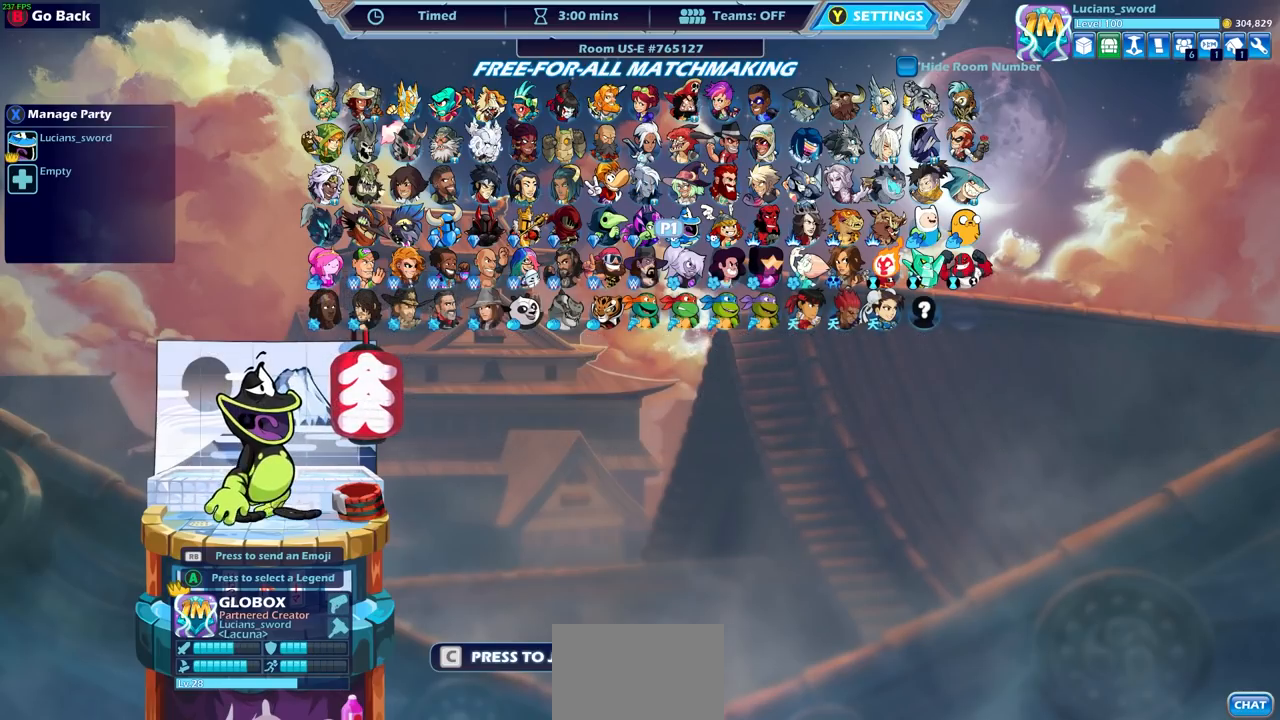
{"buttons": ["DPAD_RIGHT"], "left_stick": "center", "right_stick": "center", "events": [[267, "DPAD_RIGHT", "down"], [350, "DPAD_RIGHT", "up"], [450, "DPAD_RIGHT", "down"]]}
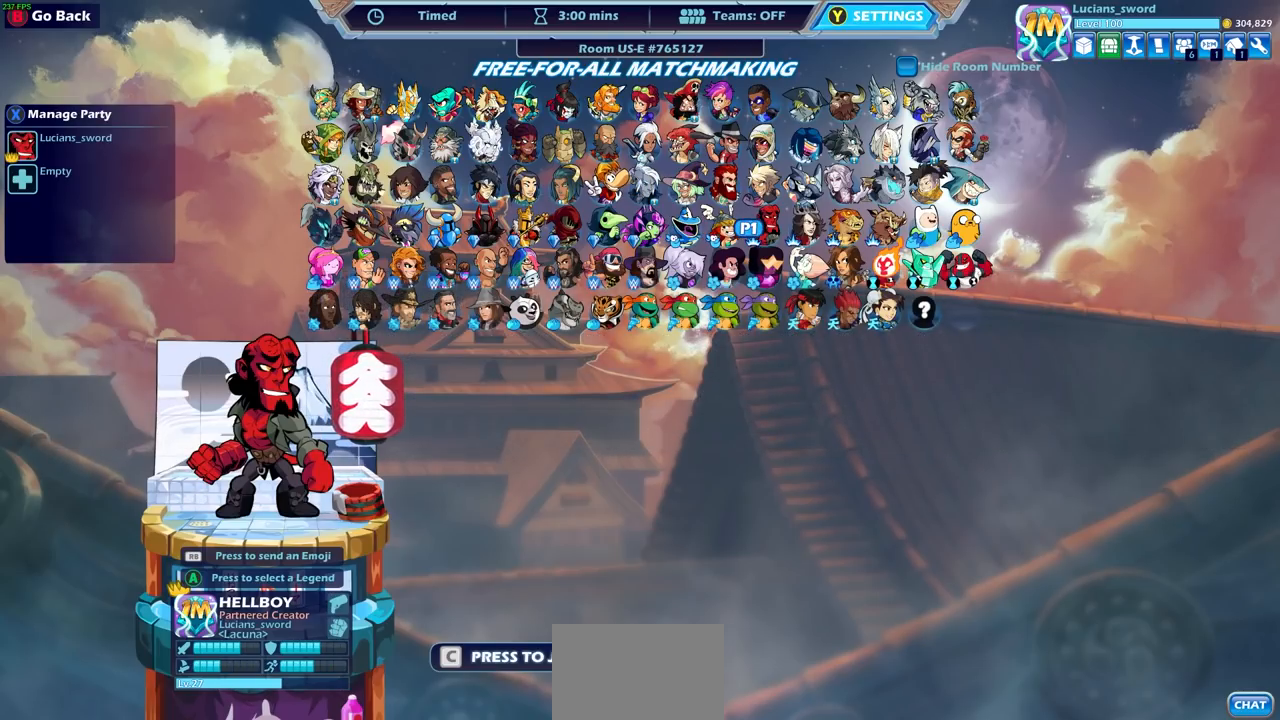
{"buttons": [], "left_stick": "center", "right_stick": "center", "events": [[67, "DPAD_RIGHT", "up"]]}
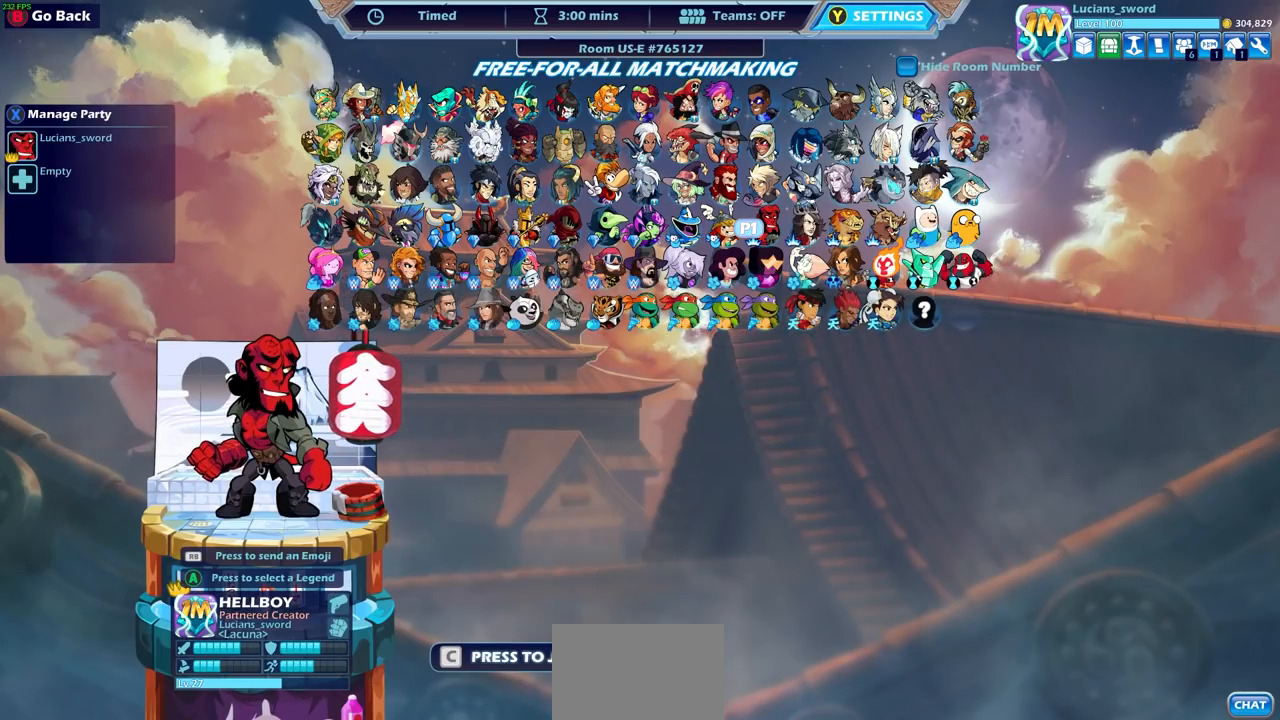
{"buttons": [], "left_stick": "center", "right_stick": "center", "events": []}
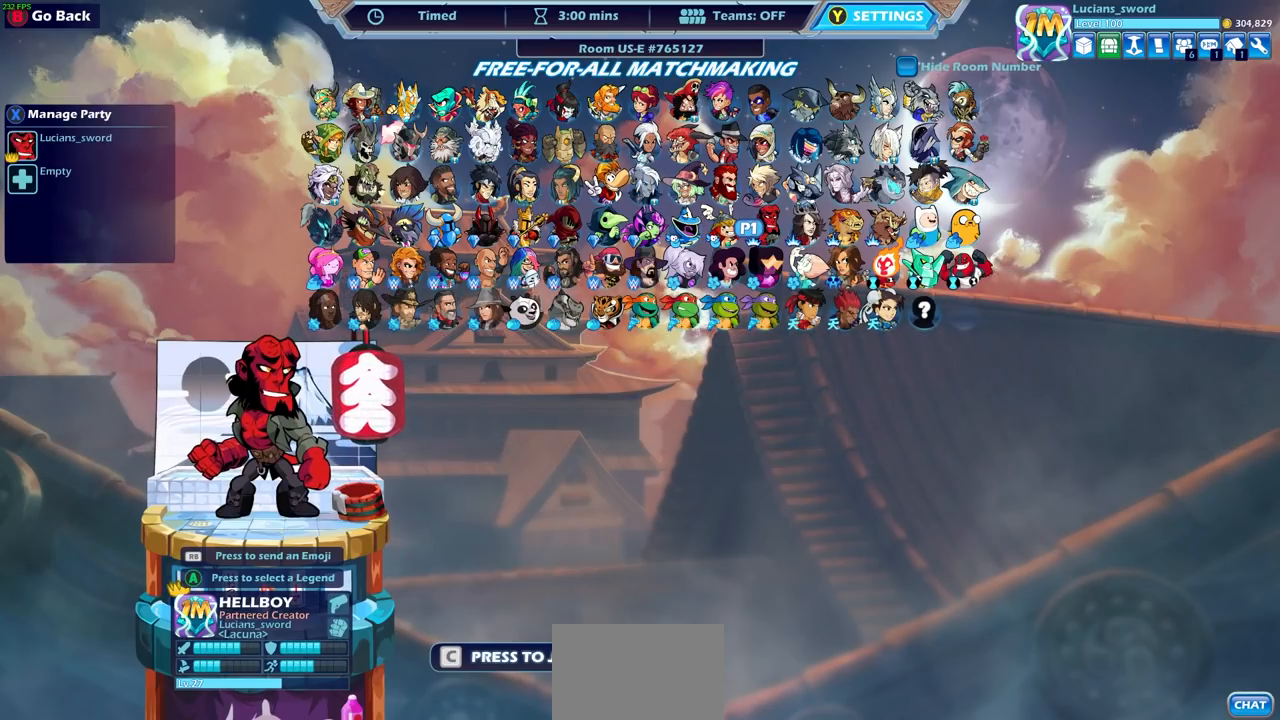
{"buttons": [], "left_stick": "center", "right_stick": "center", "events": []}
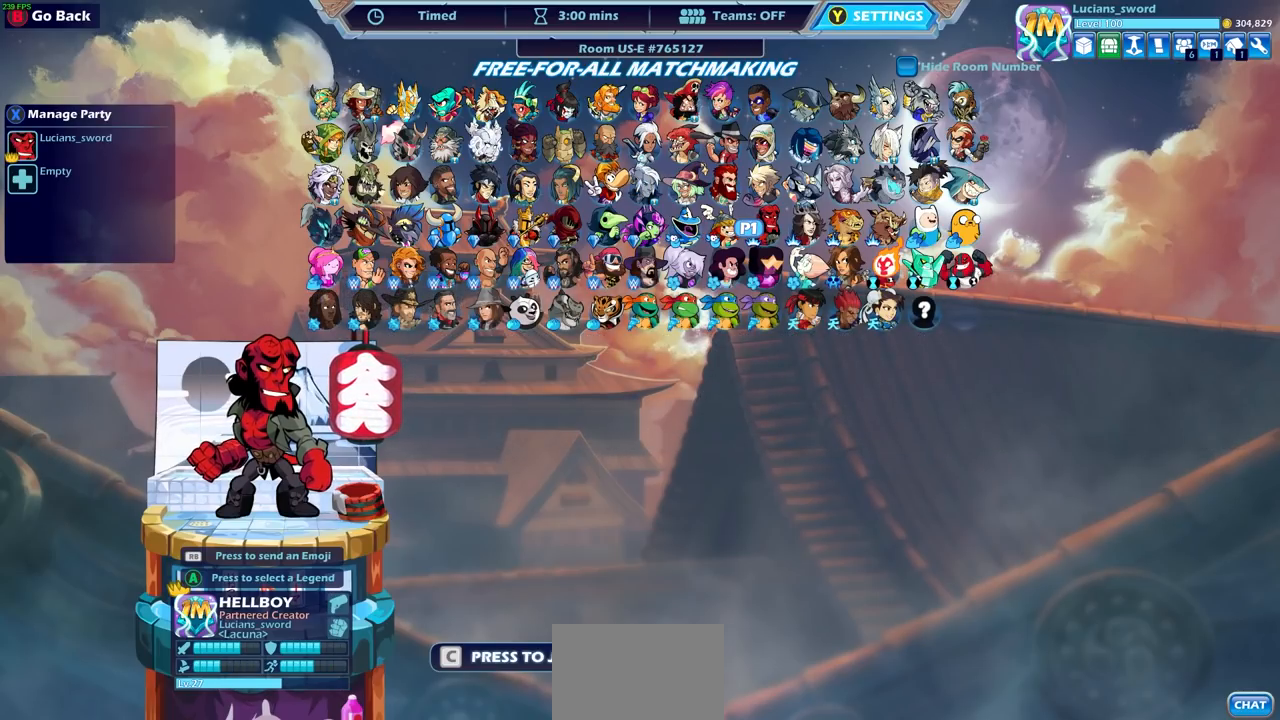
{"buttons": [], "left_stick": "center", "right_stick": "center", "events": [[83, "TRIANGLE", "down"], [150, "TRIANGLE", "up"]]}
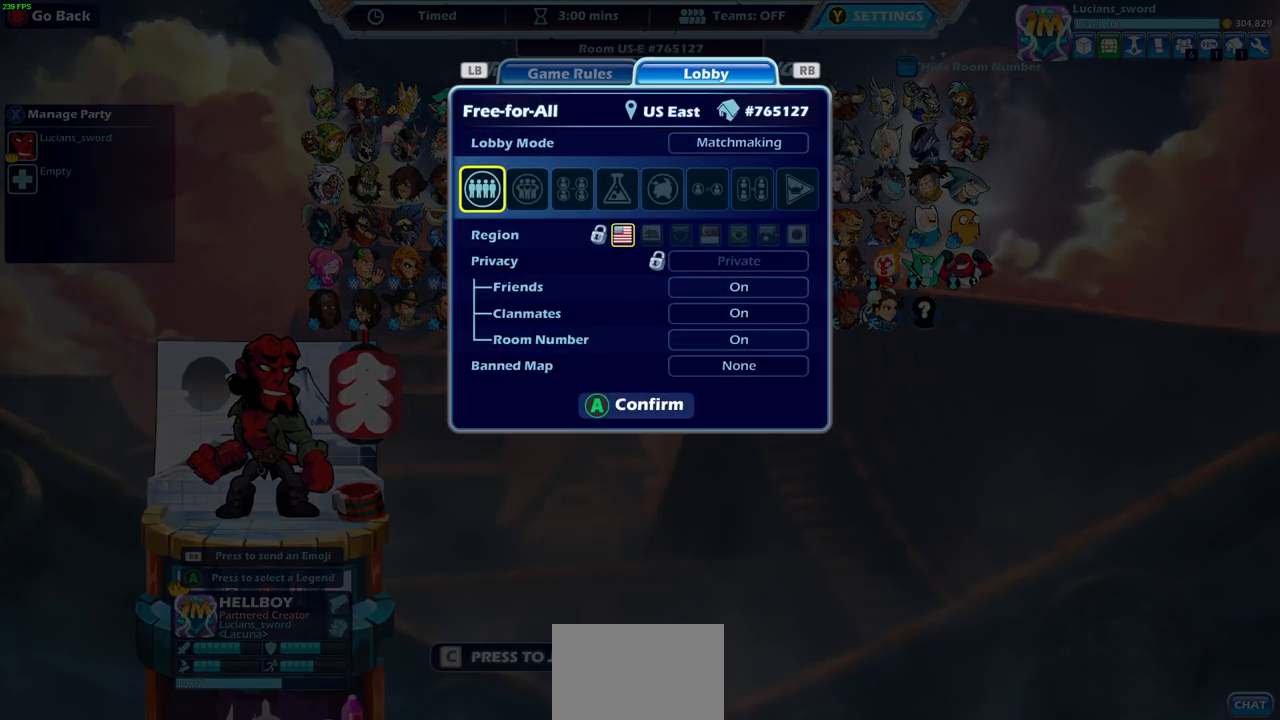
{"buttons": ["DPAD_RIGHT"], "left_stick": "center", "right_stick": "center", "events": [[417, "DPAD_RIGHT", "down"]]}
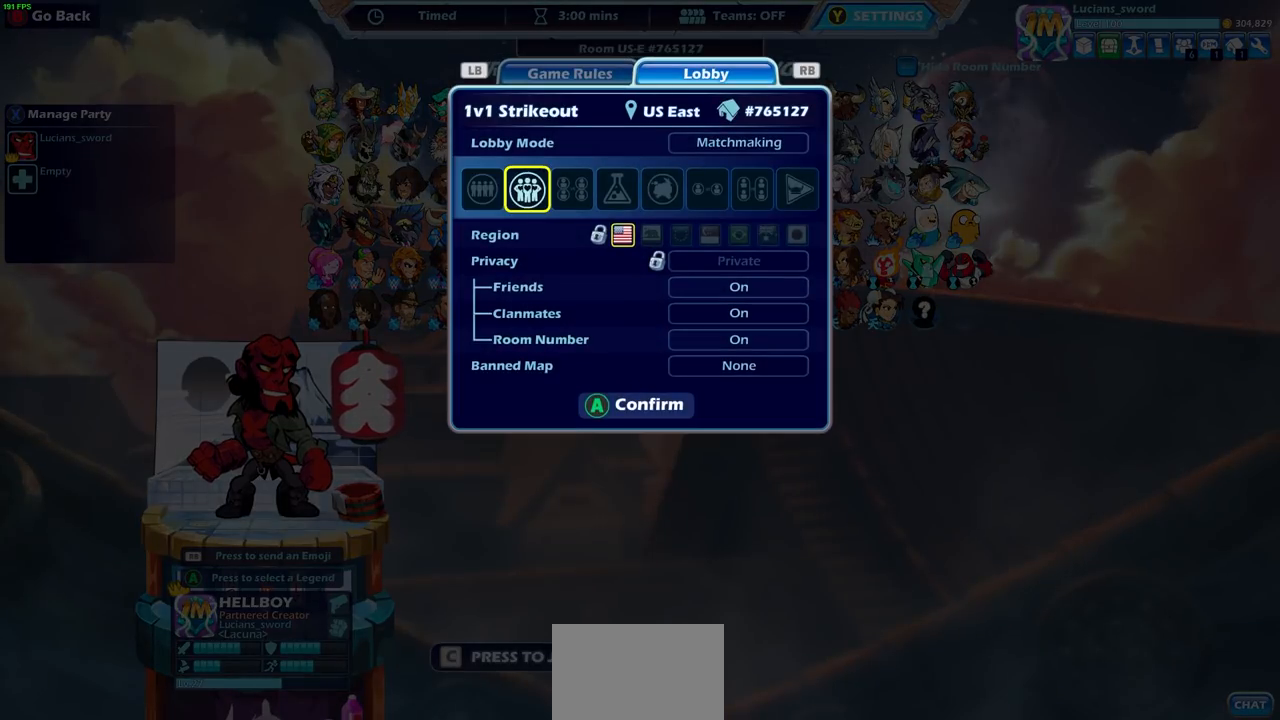
{"buttons": [], "left_stick": "center", "right_stick": "center", "events": [[17, "DPAD_RIGHT", "up"], [317, "DPAD_RIGHT", "down"], [400, "DPAD_RIGHT", "up"]]}
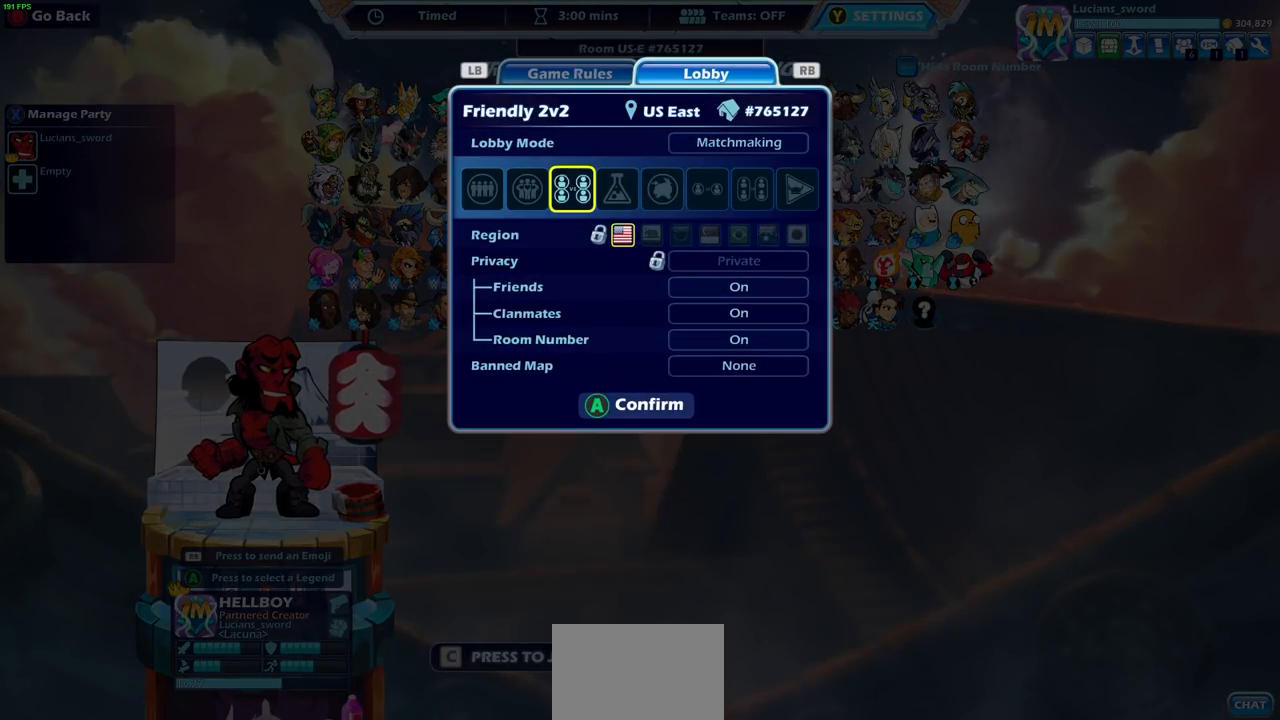
{"buttons": [], "left_stick": "center", "right_stick": "center", "events": [[33, "DPAD_LEFT", "down"], [150, "DPAD_LEFT", "up"], [217, "CROSS", "down"], [333, "CROSS", "up"]]}
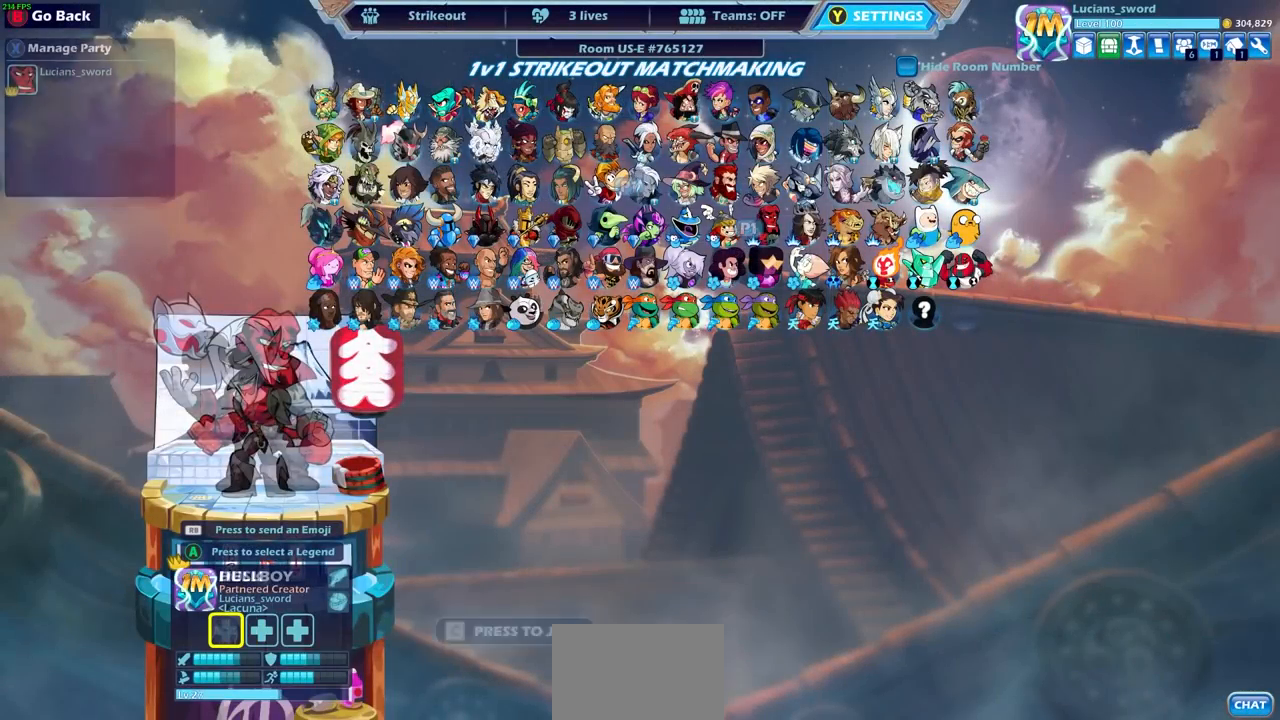
{"buttons": [], "left_stick": "center", "right_stick": "center", "events": []}
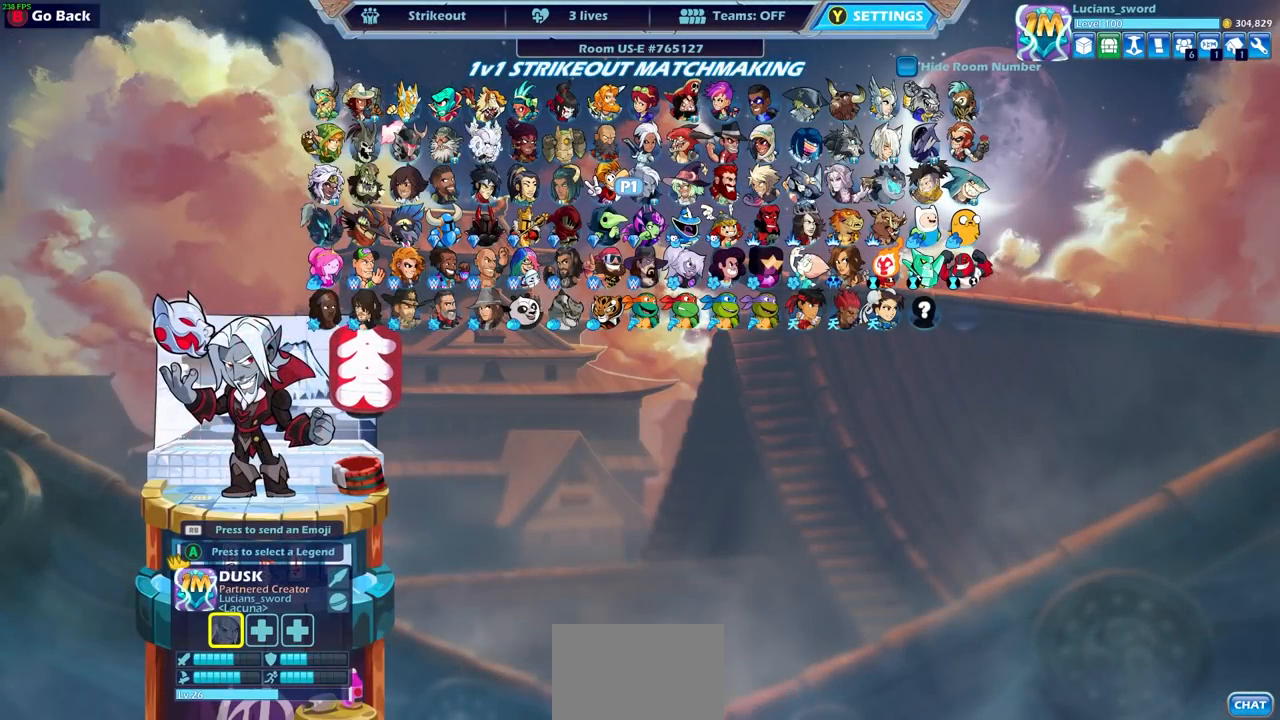
{"buttons": [], "left_stick": "center", "right_stick": "center", "events": []}
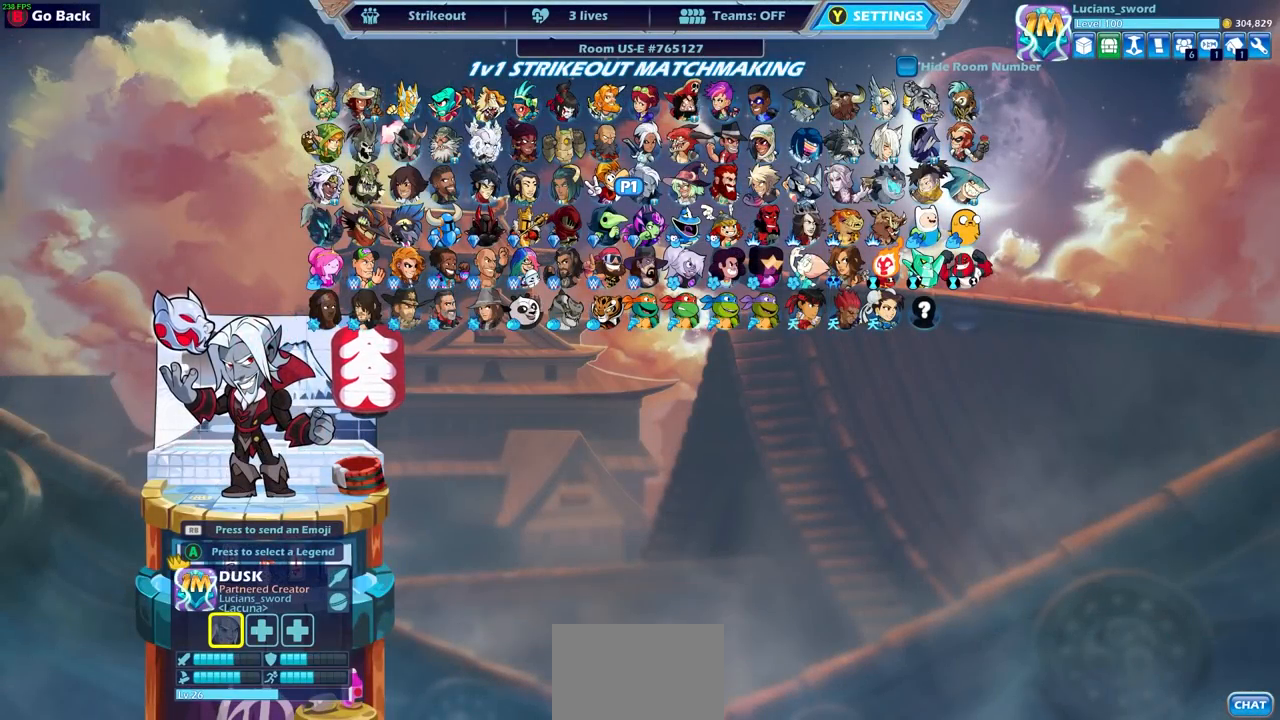
{"buttons": [], "left_stick": "center", "right_stick": "center", "events": [[100, "DPAD_LEFT", "down"], [200, "DPAD_LEFT", "up"], [300, "DPAD_LEFT", "down"], [400, "DPAD_LEFT", "up"]]}
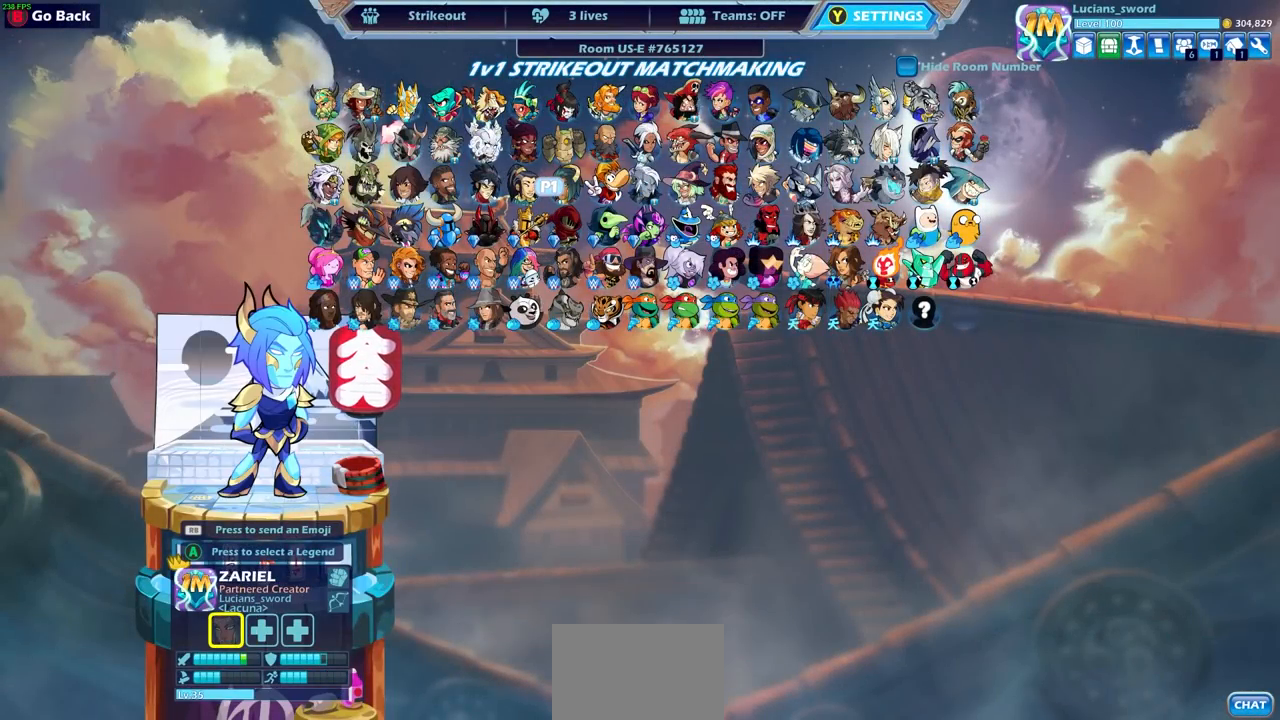
{"buttons": [], "left_stick": "center", "right_stick": "center", "events": []}
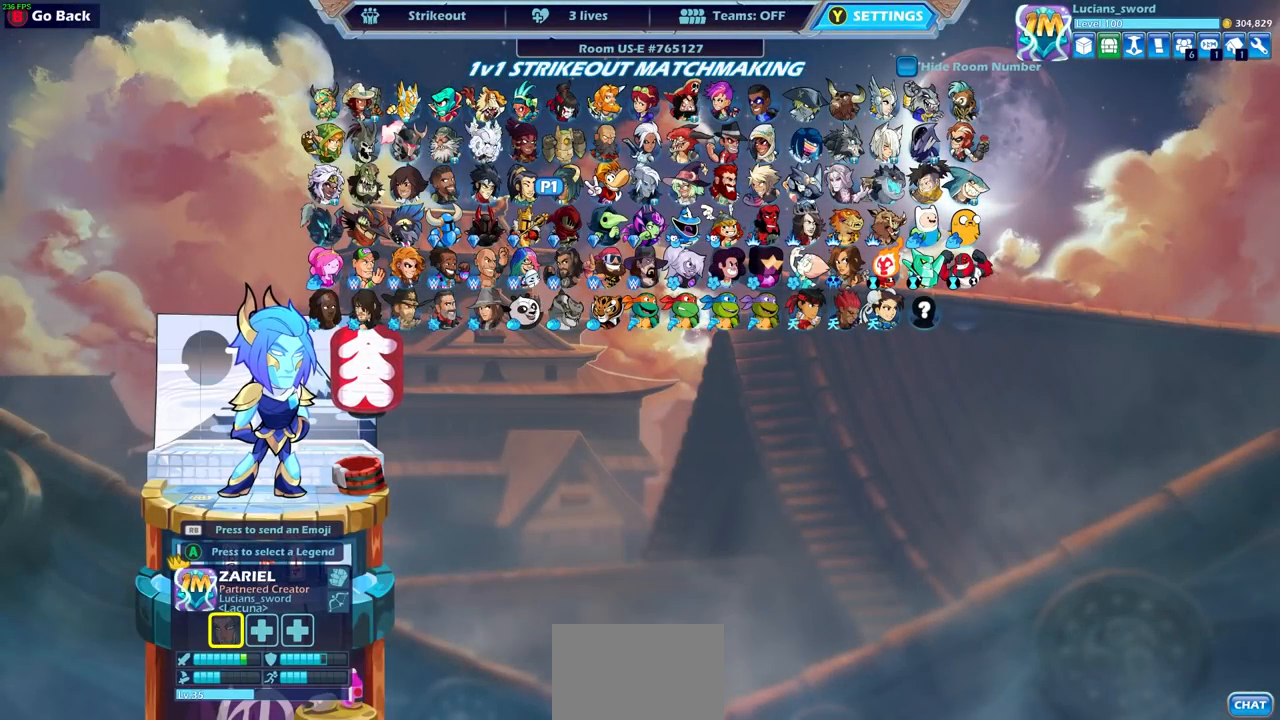
{"buttons": [], "left_stick": "center", "right_stick": "center", "events": []}
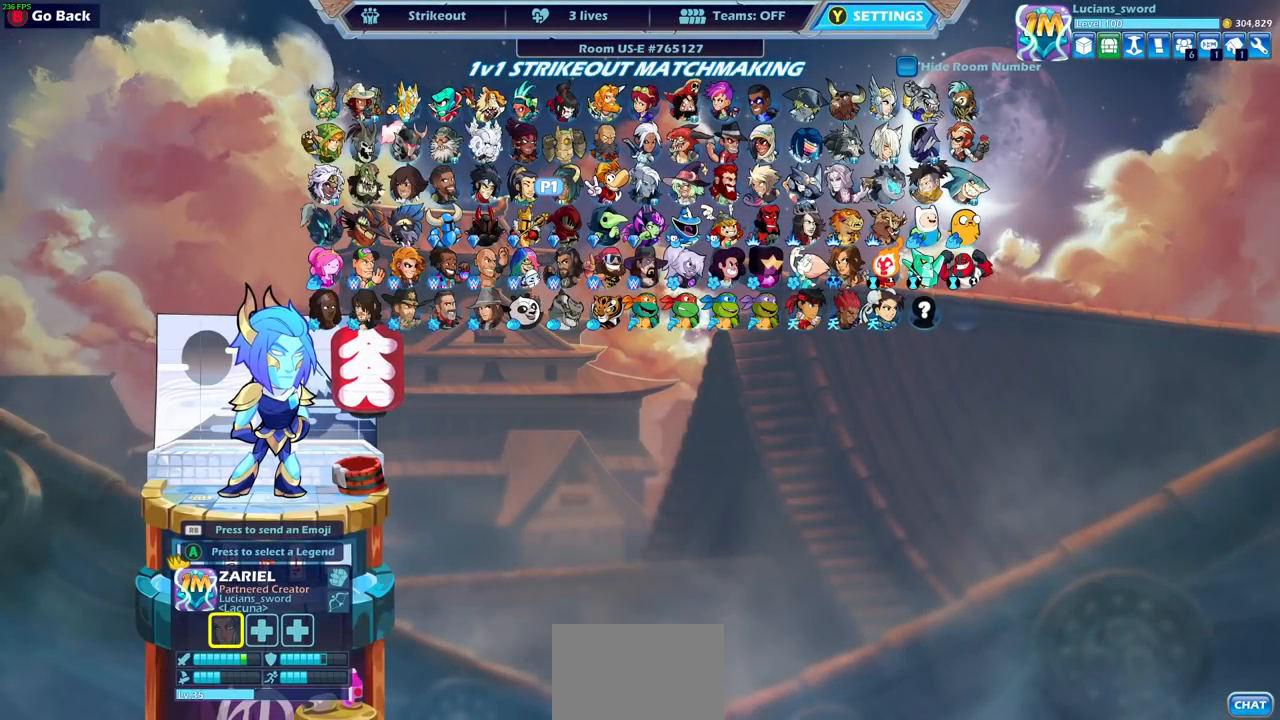
{"buttons": [], "left_stick": "center", "right_stick": "center", "events": []}
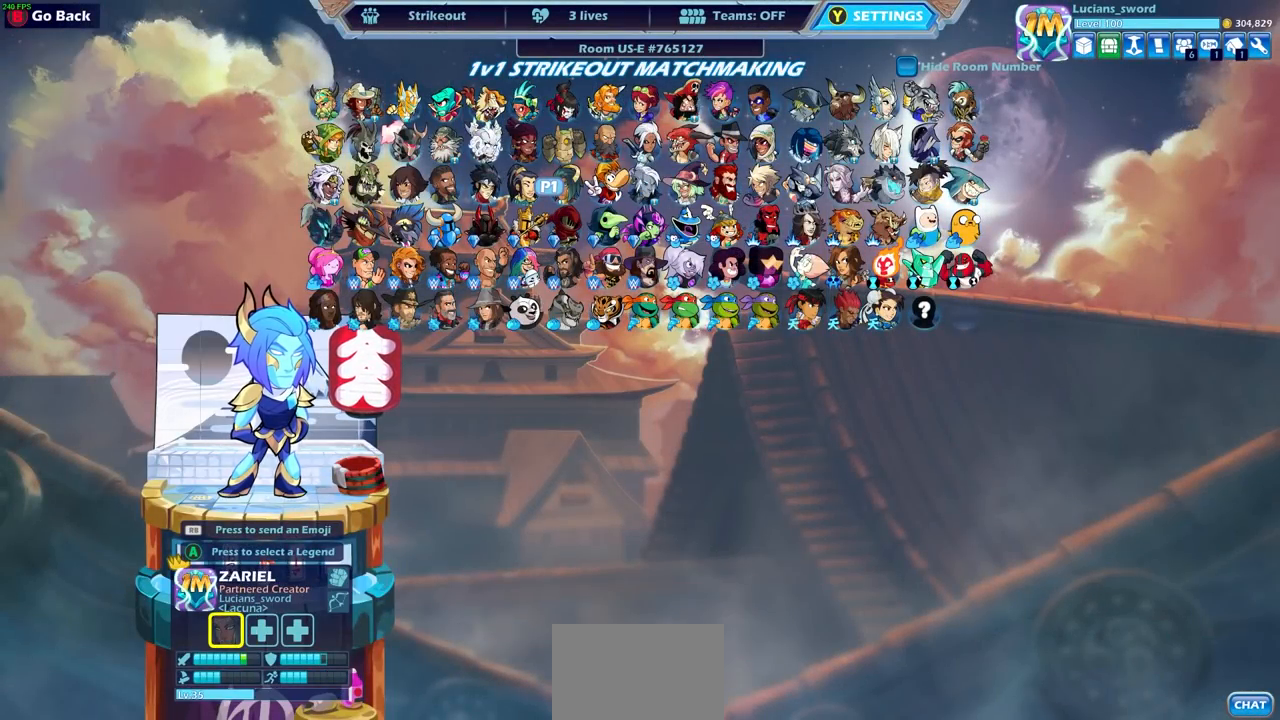
{"buttons": [], "left_stick": "center", "right_stick": "center", "events": []}
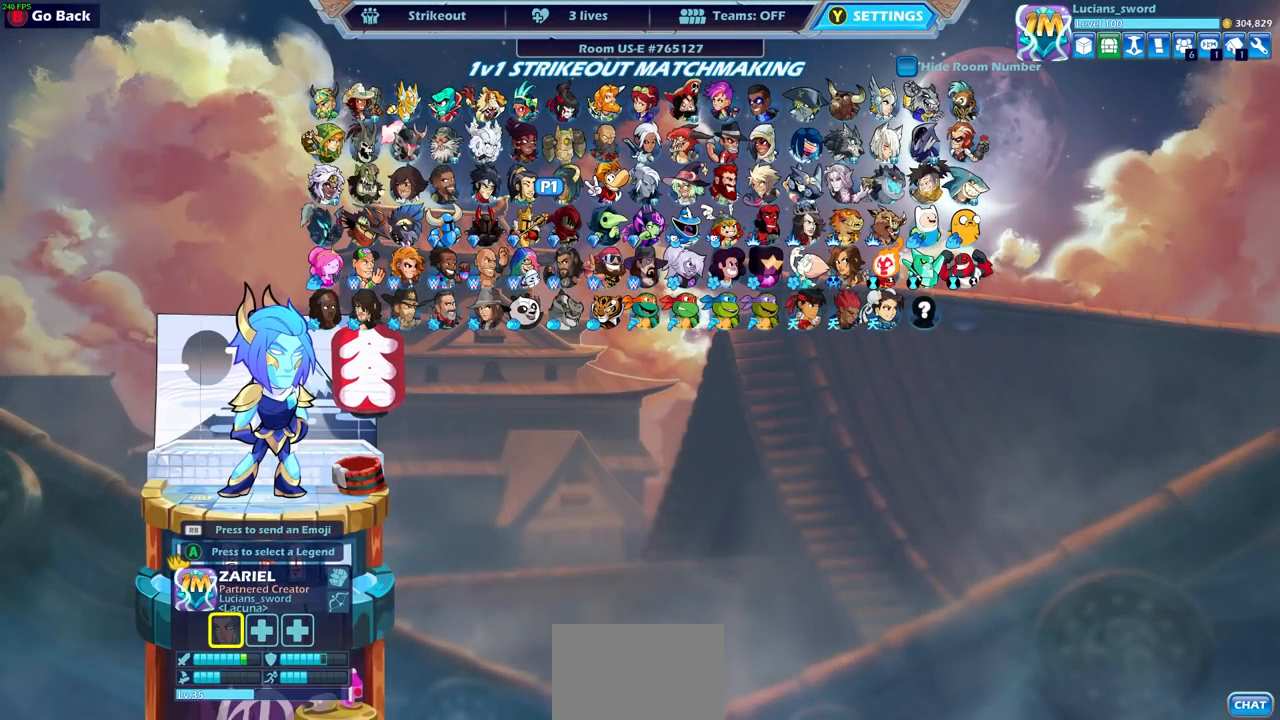
{"buttons": [], "left_stick": "center", "right_stick": "center", "events": []}
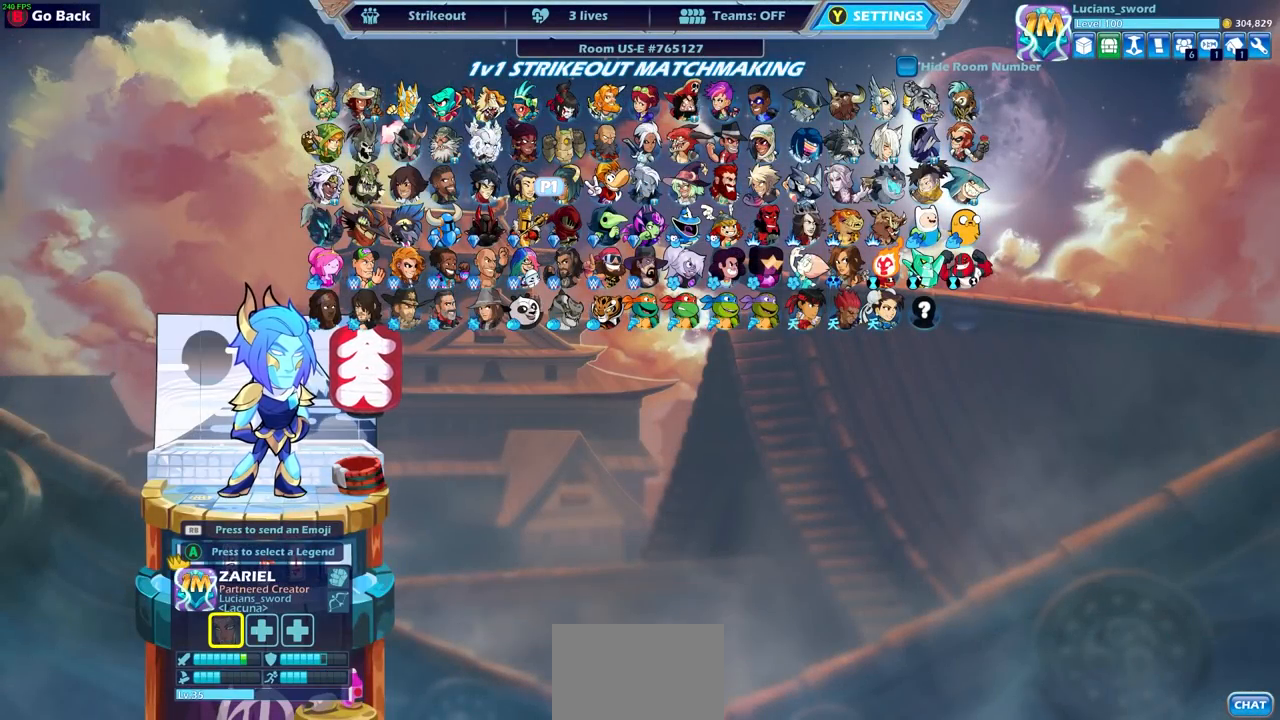
{"buttons": [], "left_stick": "center", "right_stick": "center", "events": [[200, "DPAD_DOWN", "down"], [333, "DPAD_DOWN", "up"]]}
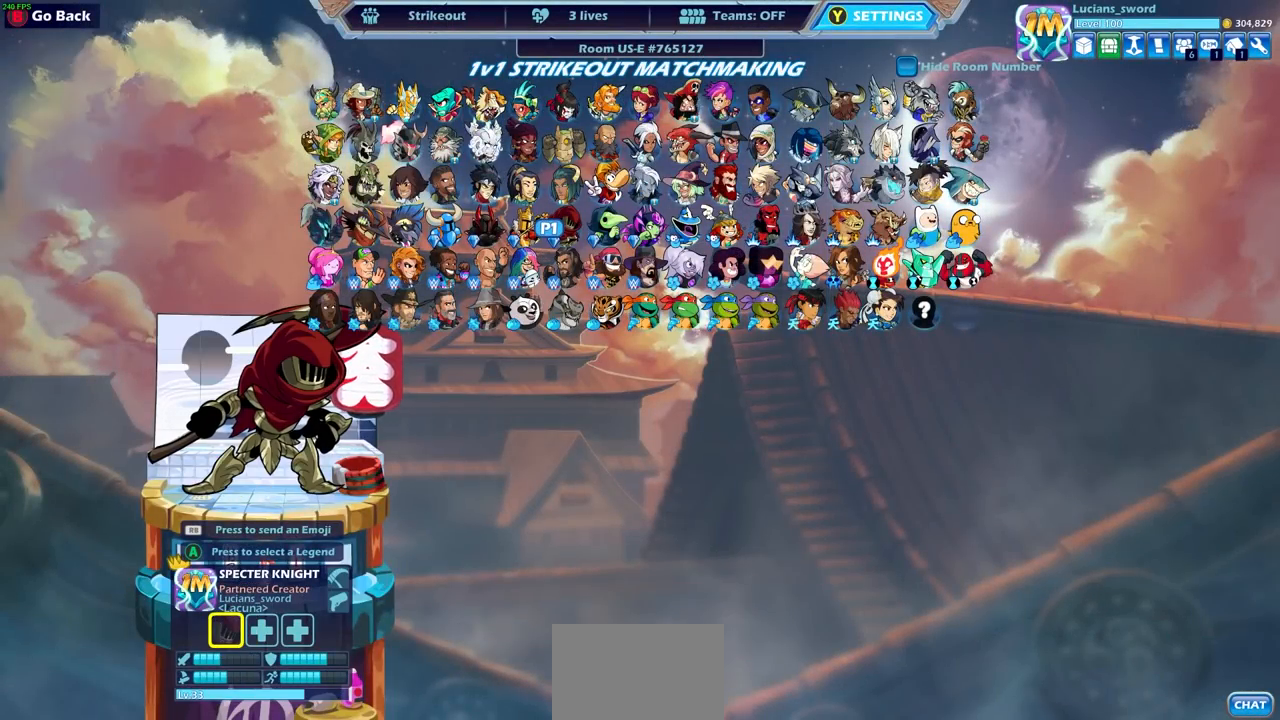
{"buttons": [], "left_stick": "center", "right_stick": "center", "events": [[367, "DPAD_RIGHT", "down"], [433, "DPAD_RIGHT", "up"]]}
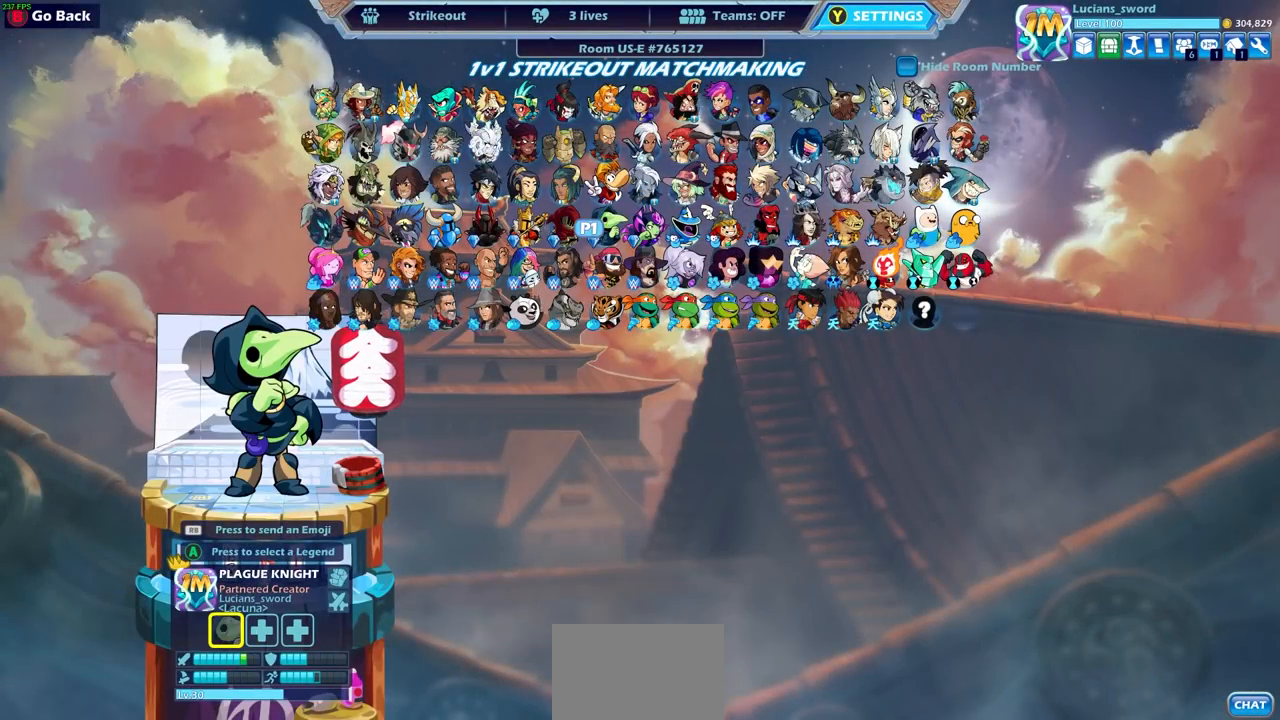
{"buttons": [], "left_stick": "center", "right_stick": "center", "events": [[367, "DPAD_RIGHT", "down"], [483, "DPAD_RIGHT", "up"]]}
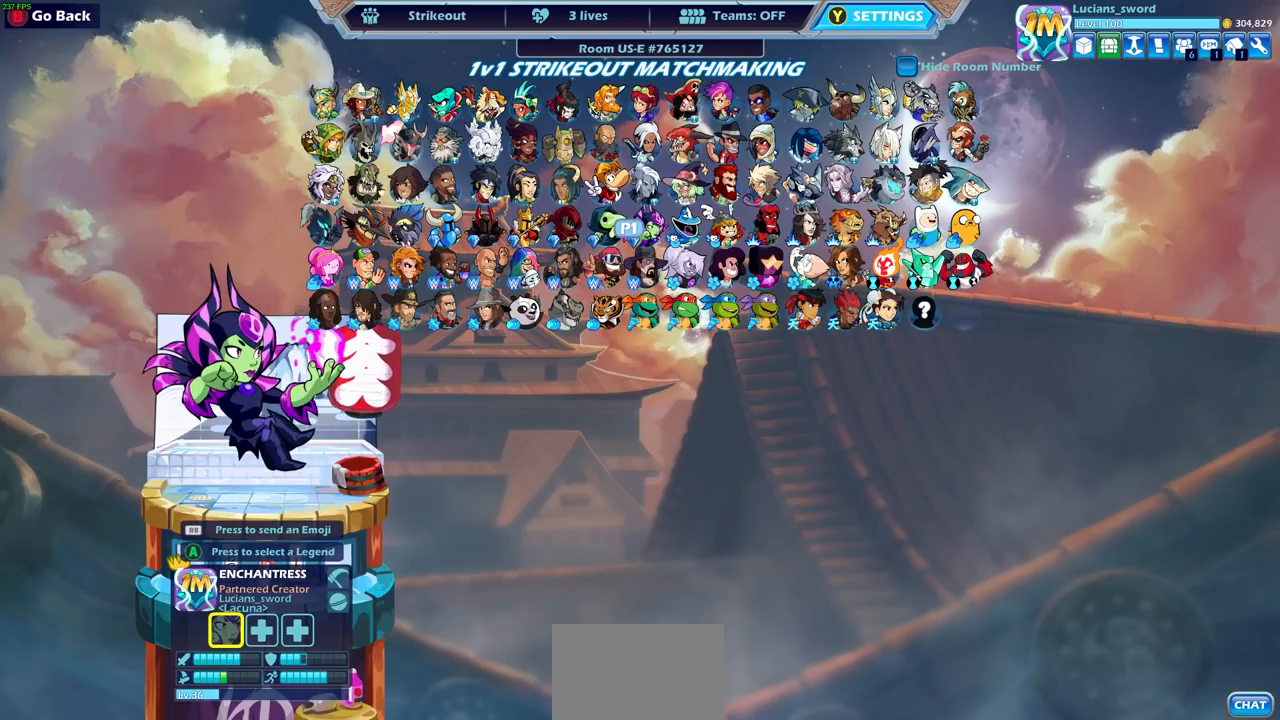
{"buttons": [], "left_stick": "center", "right_stick": "center", "events": [[67, "DPAD_RIGHT", "down"], [183, "DPAD_RIGHT", "up"], [283, "DPAD_RIGHT", "down"], [383, "DPAD_RIGHT", "up"]]}
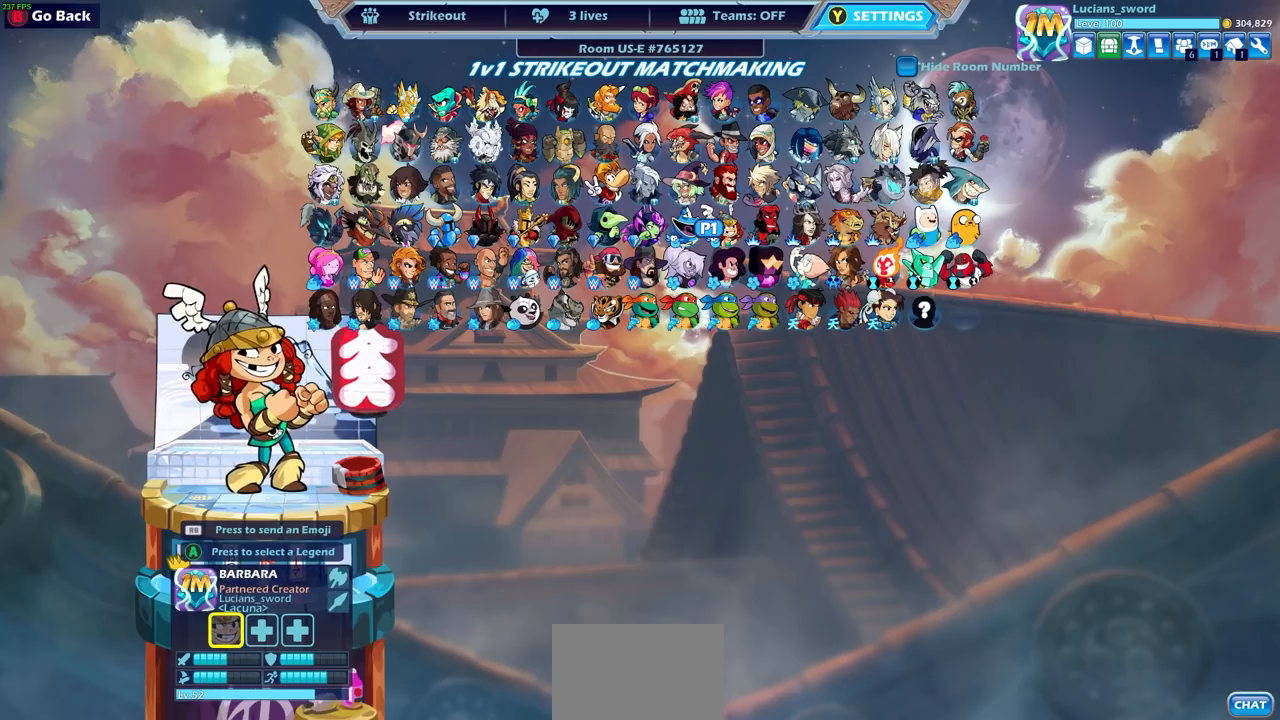
{"buttons": [], "left_stick": "center", "right_stick": "center", "events": [[217, "DPAD_DOWN", "down"], [317, "DPAD_DOWN", "up"]]}
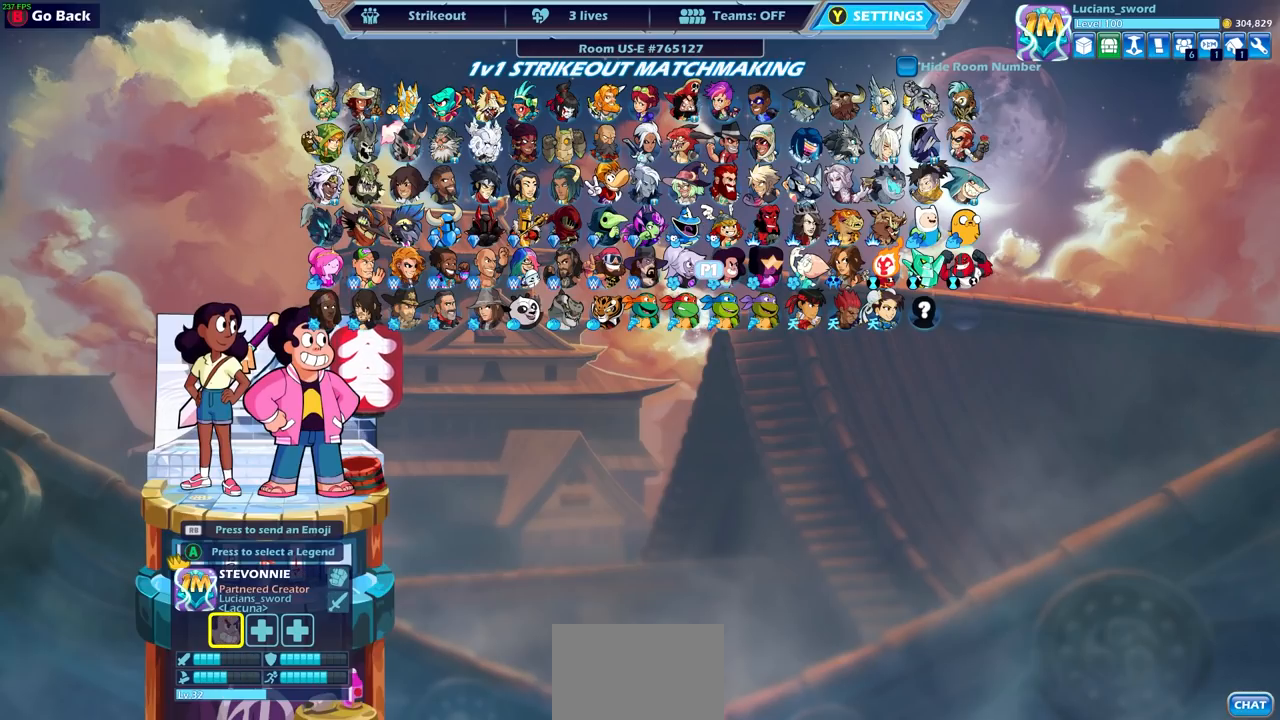
{"buttons": [], "left_stick": "center", "right_stick": "center", "events": []}
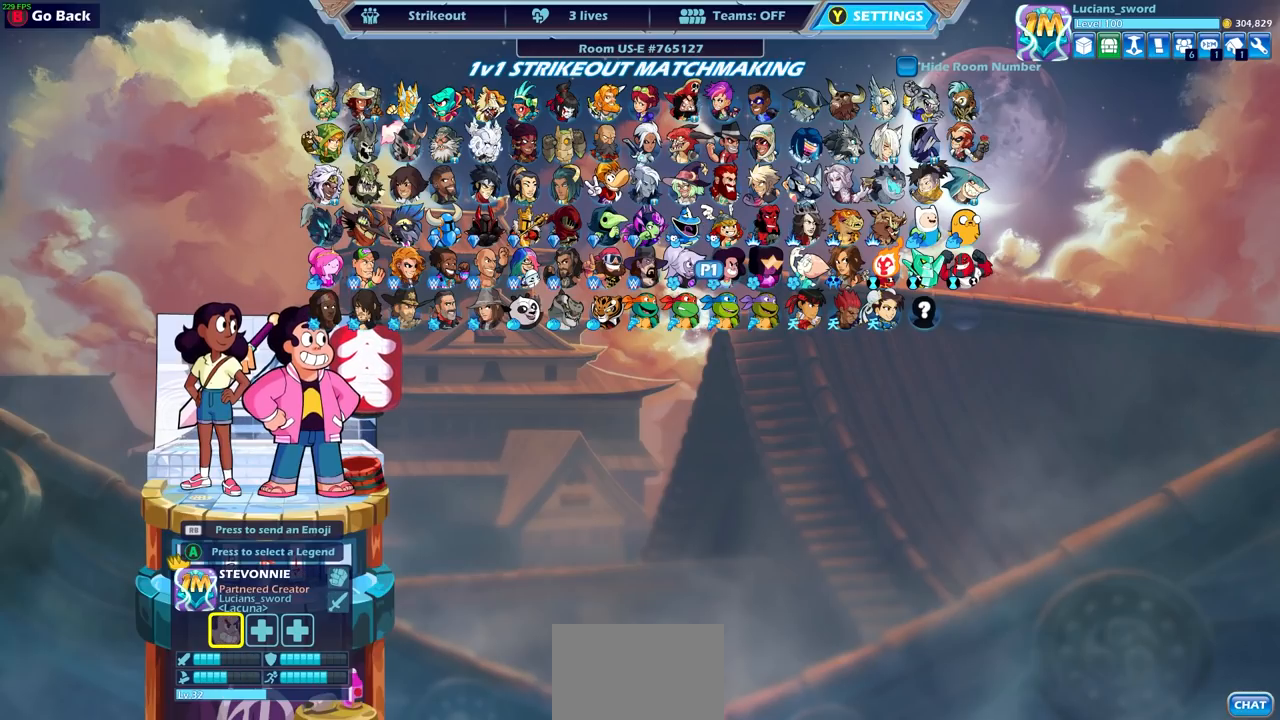
{"buttons": [], "left_stick": "center", "right_stick": "center", "events": [[17, "DPAD_LEFT", "down"], [167, "DPAD_LEFT", "up"], [317, "DPAD_LEFT", "down"], [433, "DPAD_LEFT", "up"]]}
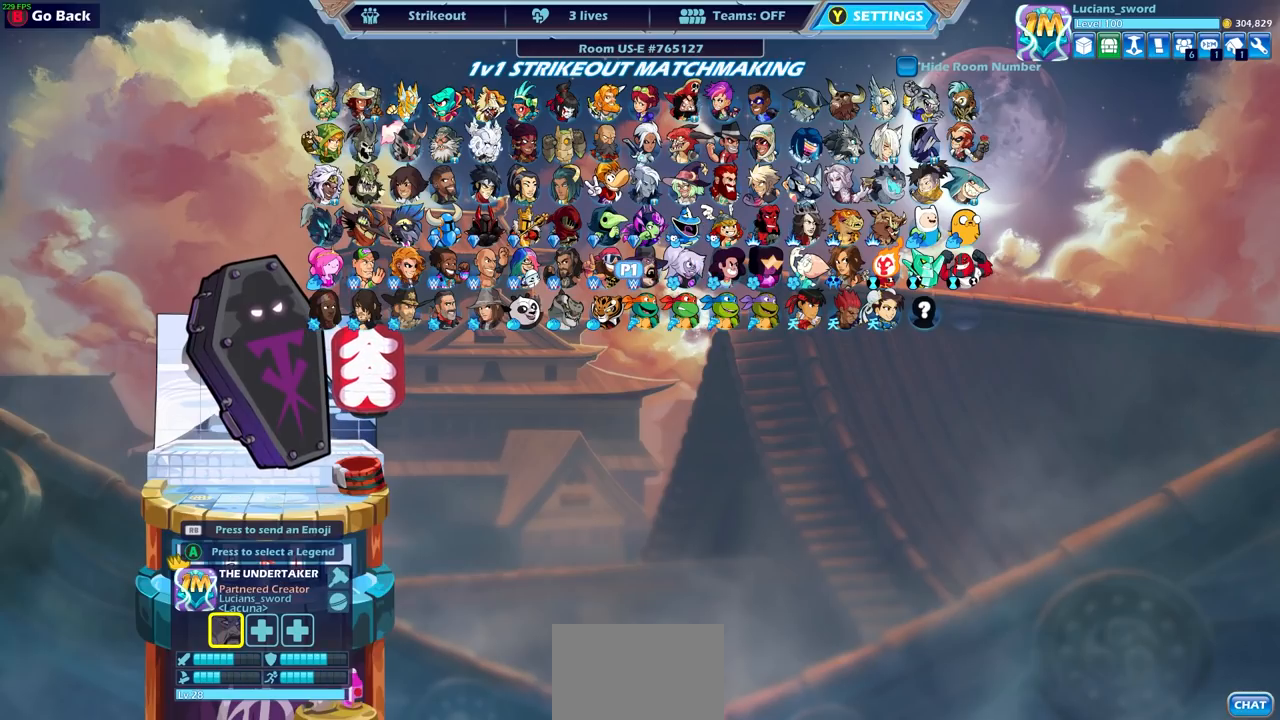
{"buttons": ["DPAD_RIGHT"], "left_stick": "center", "right_stick": "center", "events": [[233, "DPAD_RIGHT", "down"], [333, "DPAD_RIGHT", "up"], [450, "DPAD_RIGHT", "down"]]}
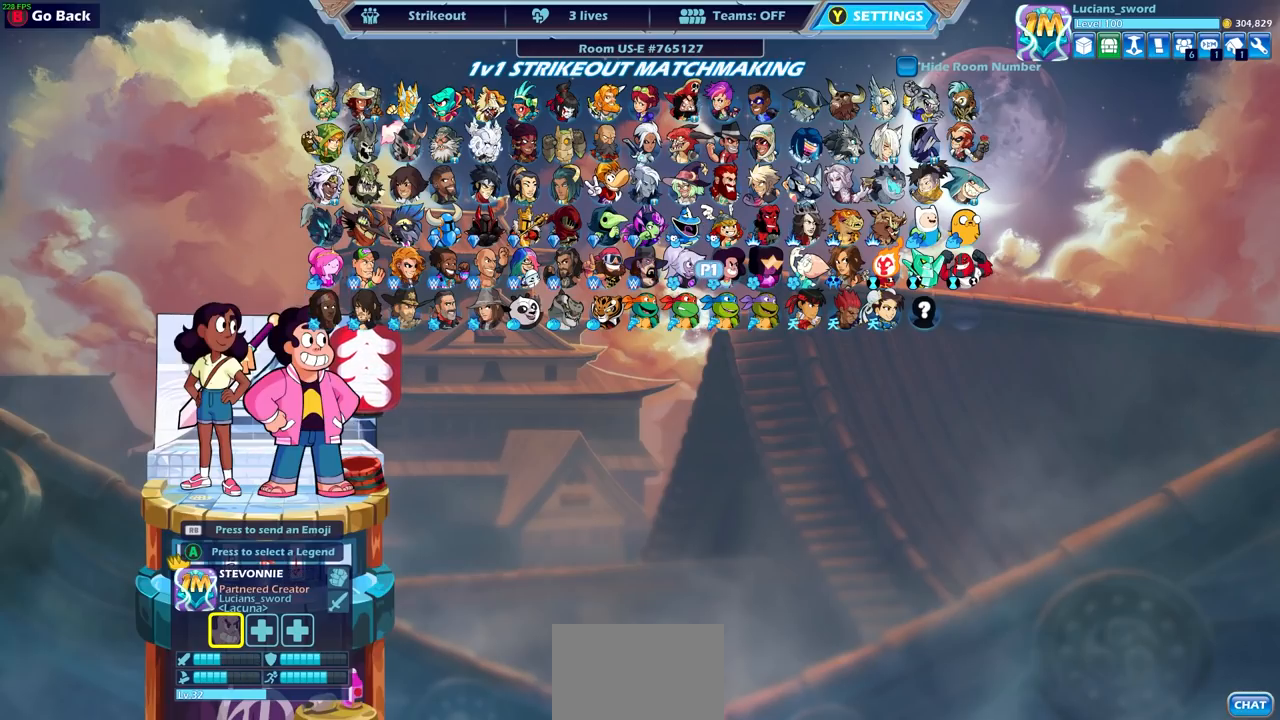
{"buttons": ["DPAD_UP"], "left_stick": "center", "right_stick": "center", "events": [[50, "DPAD_RIGHT", "up"], [183, "DPAD_RIGHT", "down"], [267, "DPAD_RIGHT", "up"], [417, "DPAD_UP", "down"]]}
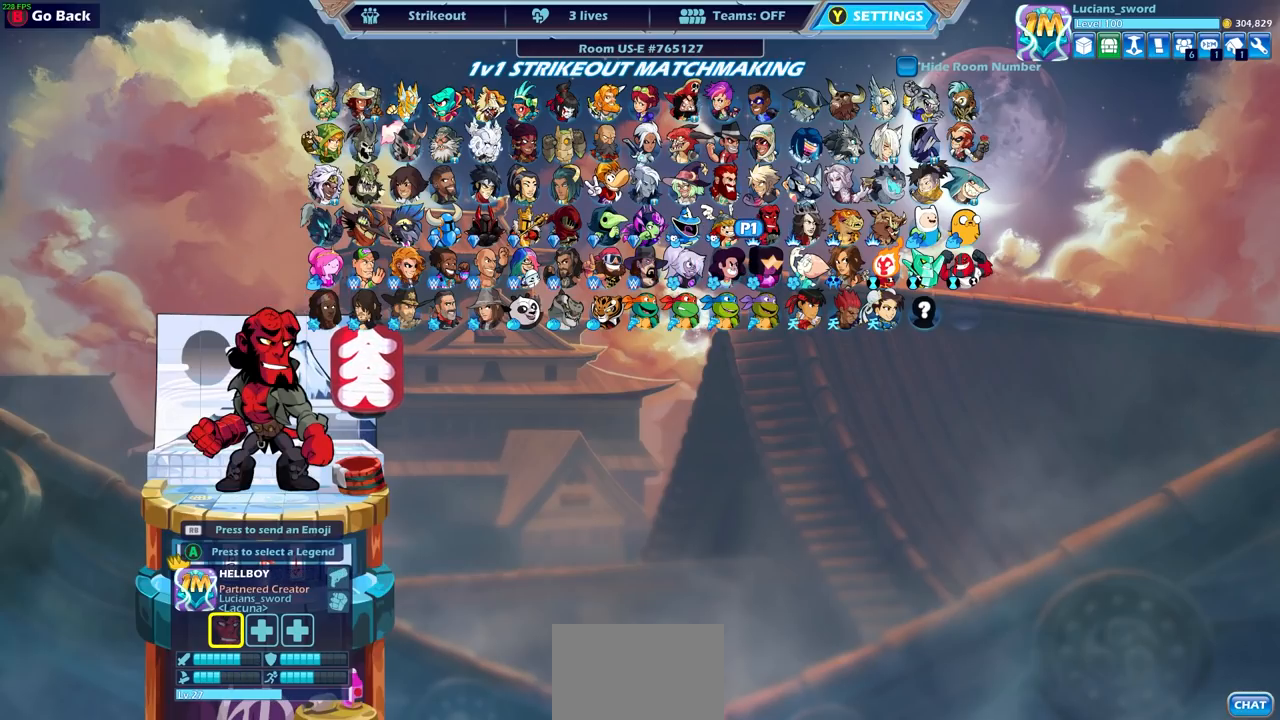
{"buttons": [], "left_stick": "center", "right_stick": "center", "events": [[33, "DPAD_UP", "up"], [100, "DPAD_UP", "down"], [217, "DPAD_UP", "up"]]}
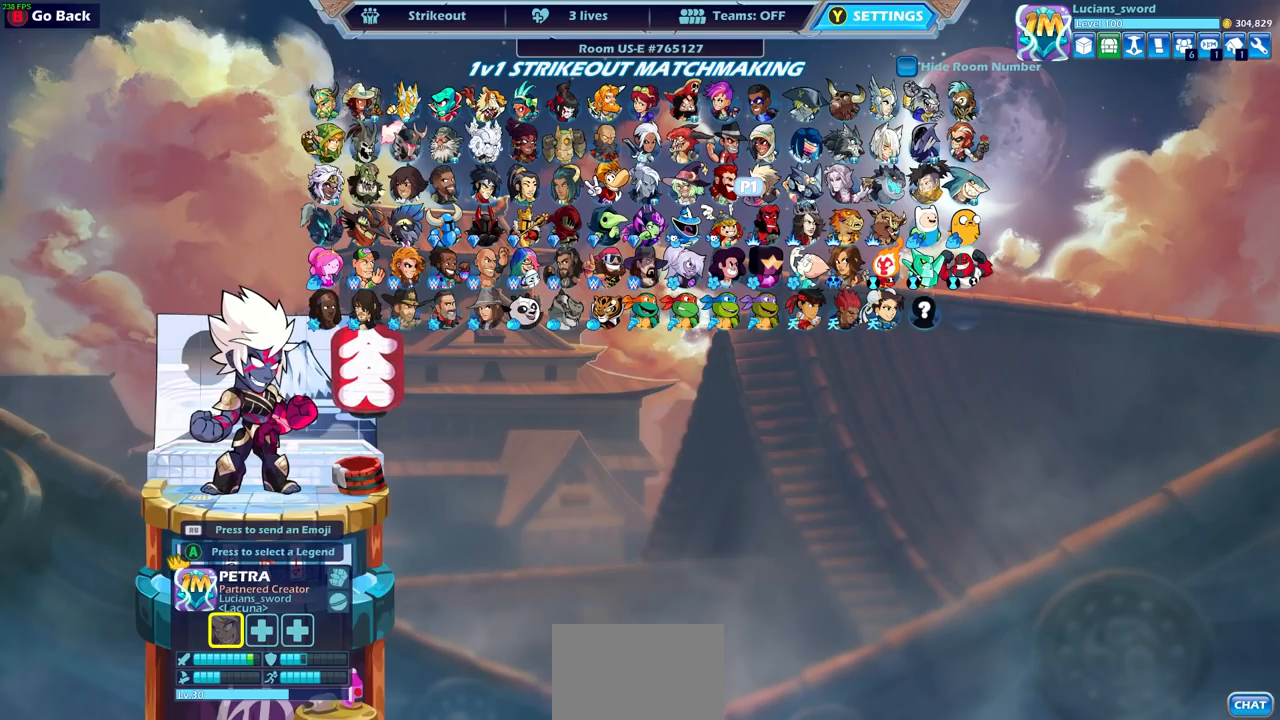
{"buttons": [], "left_stick": "center", "right_stick": "center", "events": []}